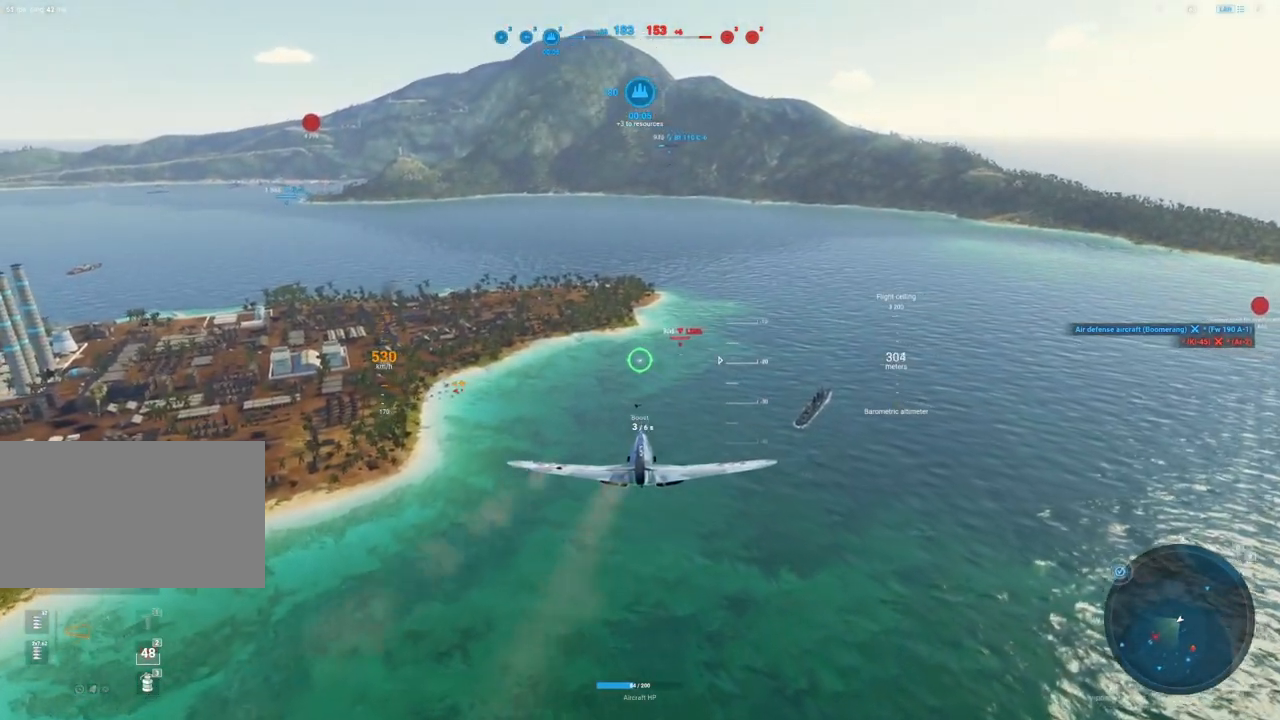
Gameplay with keyboard and mouse; each line is a JSON object with the keys and mouse buttons held at the frame after it. "events" lists presses ("down") and releases ("up") of "1", "2", "3", "4", "5", "a", "alt", "c", "caps_lock", "ctrl", "d", "e", "f", "g", "q", "r", "s", "shift", "space", "t", "tab", "v", "w", "x", "z", "mouse_left", "mouse_wheel" and "mouse_right" between this image and that frame as [ms after this image, input, new state], when the widget could be followed in between. "mouse_left", "mouse_wheel", "mouse_right" = the "left", "wheel", "right" buttons of the "mouse" list. No other keys are recorded. "wheel" means that the mouse wheel is clicked or scrolled. "mouse_move" is the direction in which the mouse moves at that frame (one of eight, or "still"), when it could be read.
{"keys": [], "mouse": [], "mouse_move": "still", "events": []}
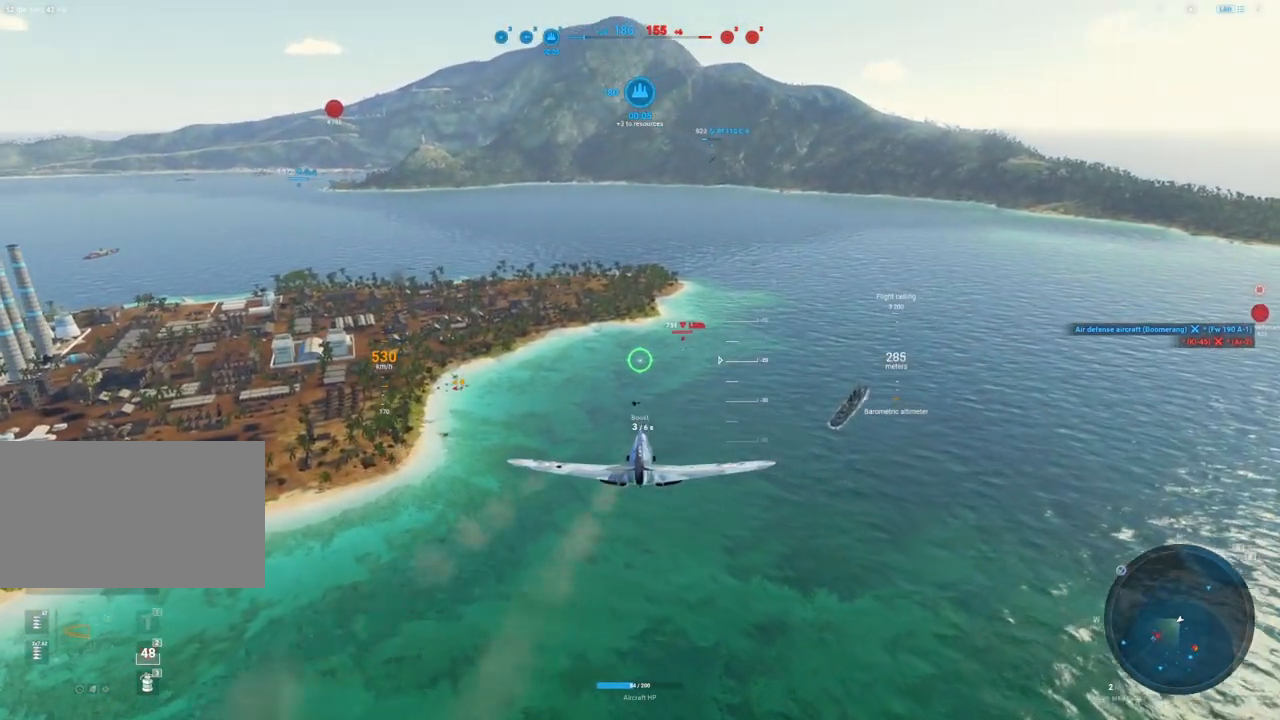
{"keys": [], "mouse": [], "mouse_move": "left", "events": []}
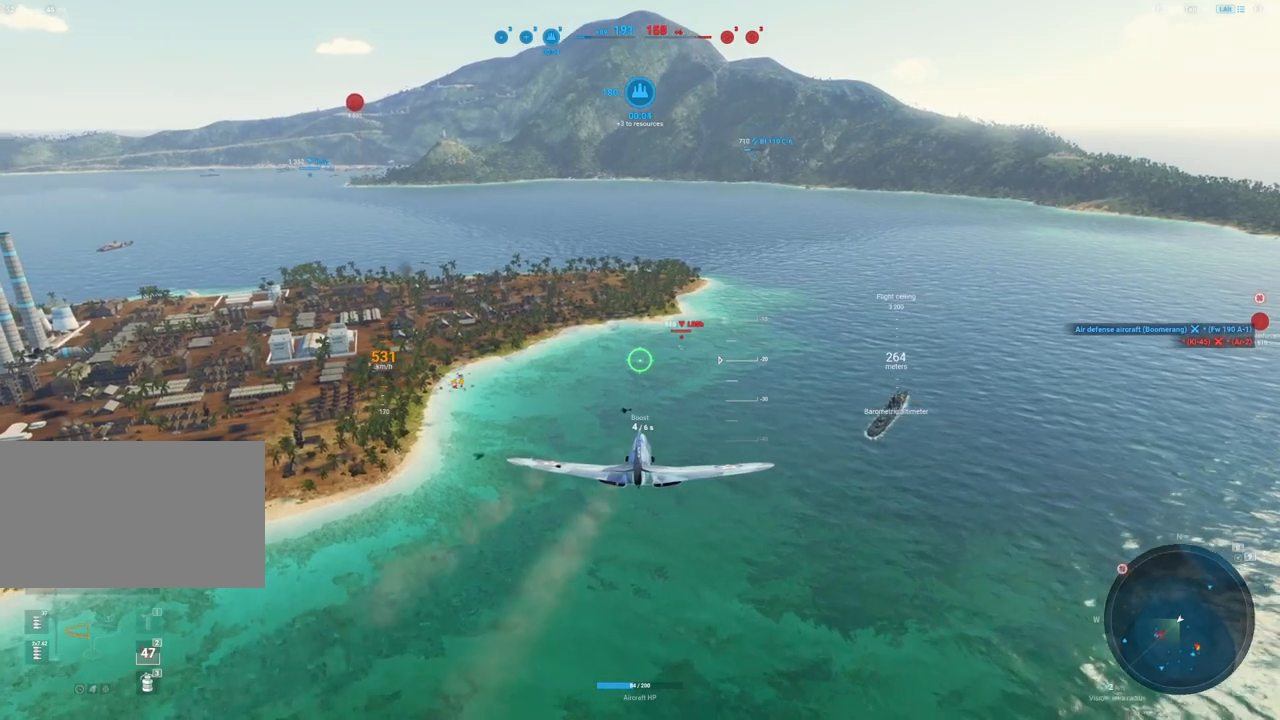
{"keys": [], "mouse": [], "mouse_move": "still", "events": []}
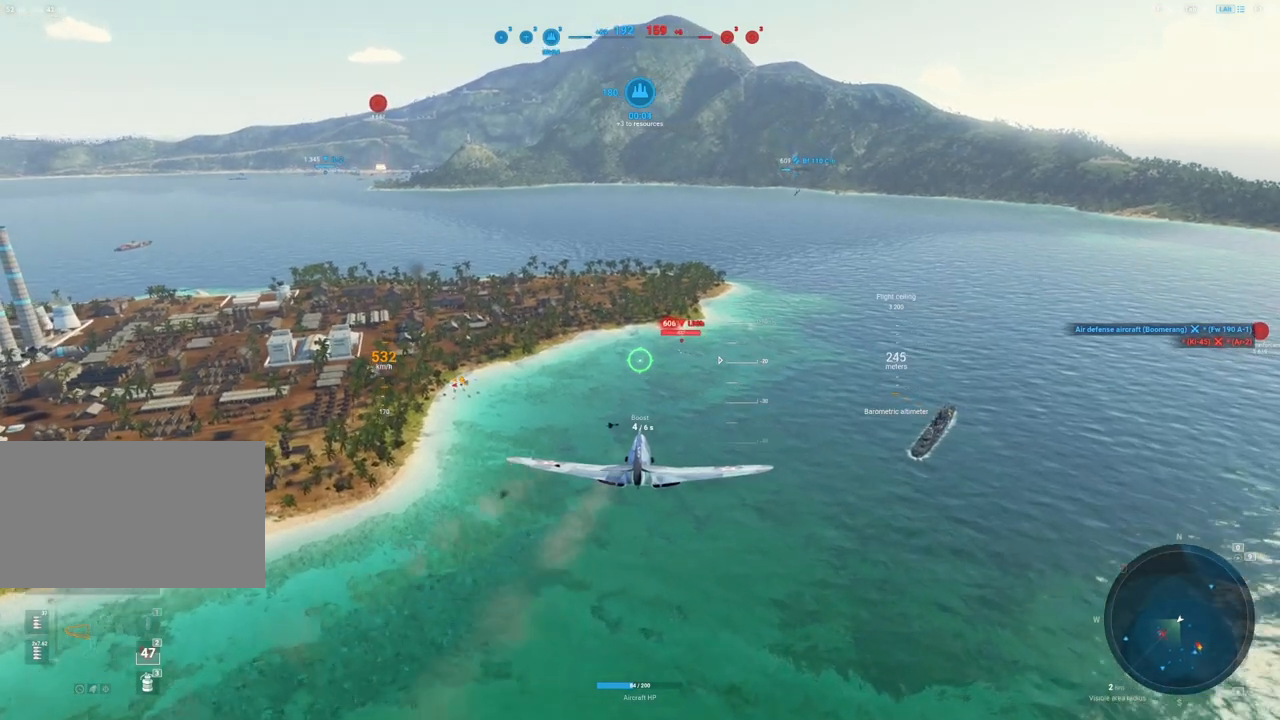
{"keys": [], "mouse": [], "mouse_move": "still", "events": []}
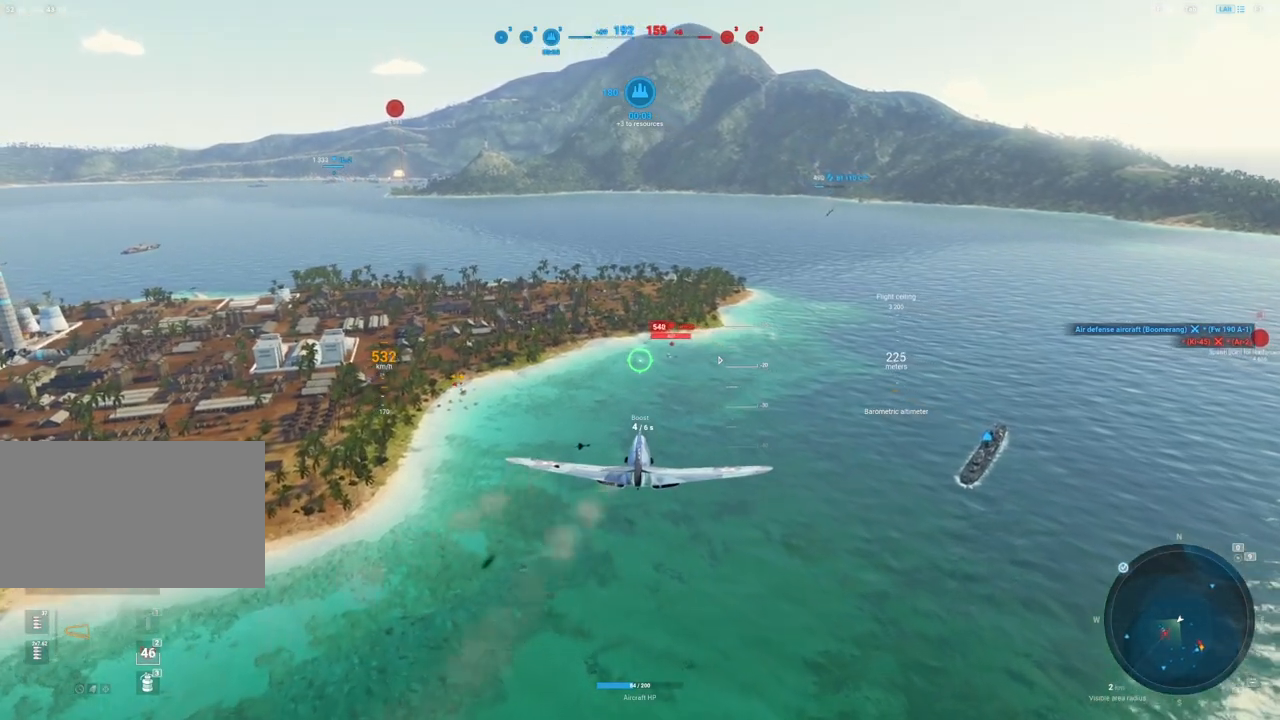
{"keys": ["a"], "mouse": ["left"], "mouse_move": "still", "events": [[333, "mouse_left", "down"], [467, "a", "down"]]}
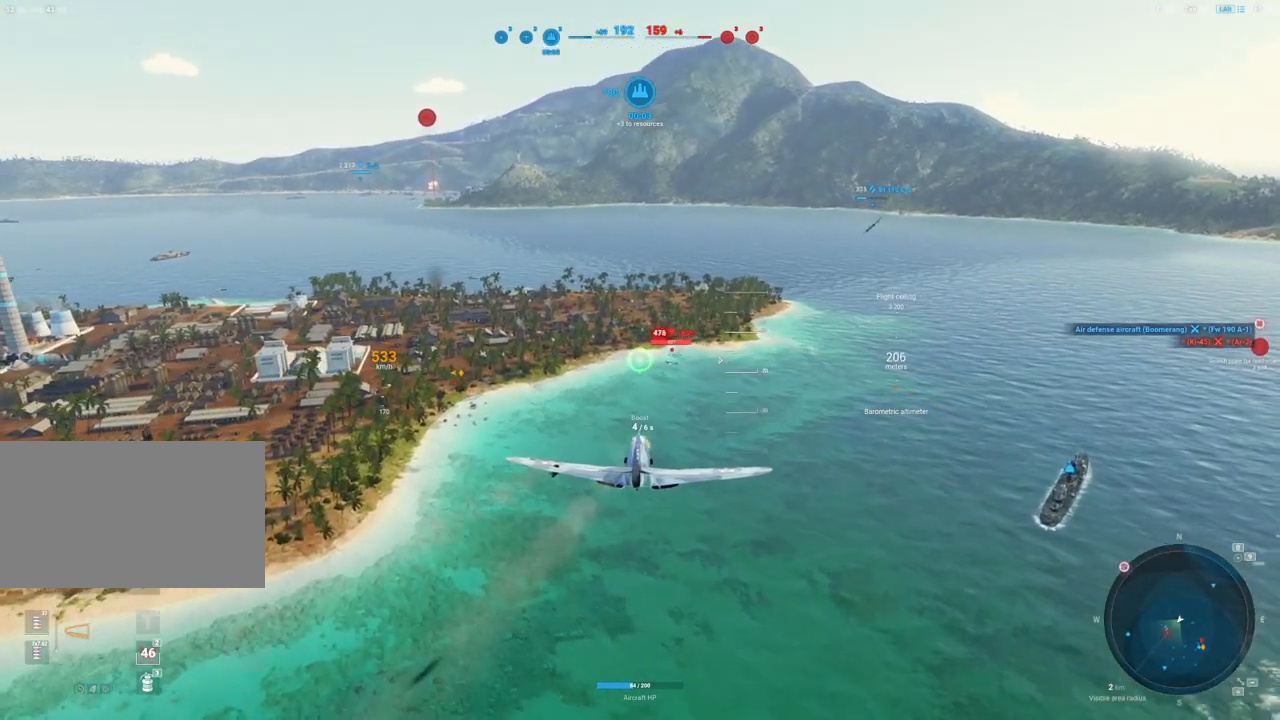
{"keys": [], "mouse": ["left"], "mouse_move": "left", "events": [[117, "a", "up"], [250, "a", "down"], [400, "a", "up"]]}
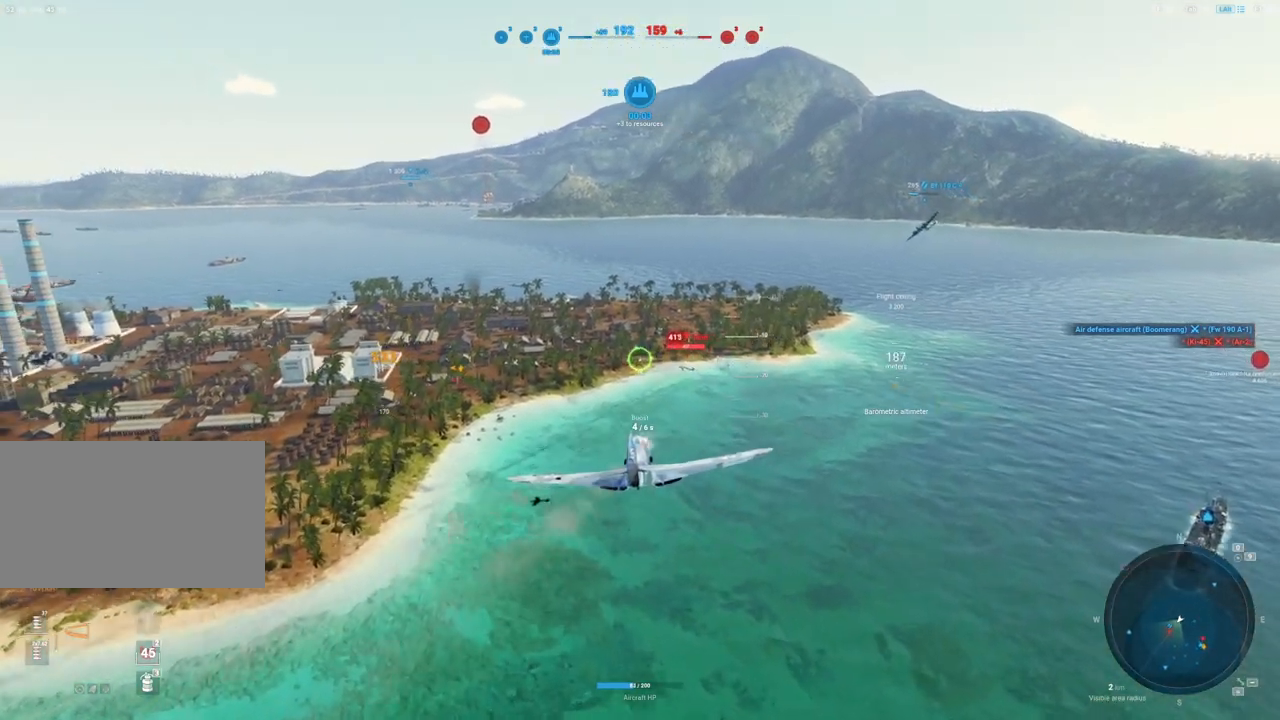
{"keys": [], "mouse": ["left"], "mouse_move": "still", "events": [[33, "a", "down"], [83, "a", "up"], [233, "a", "down"], [367, "a", "up"]]}
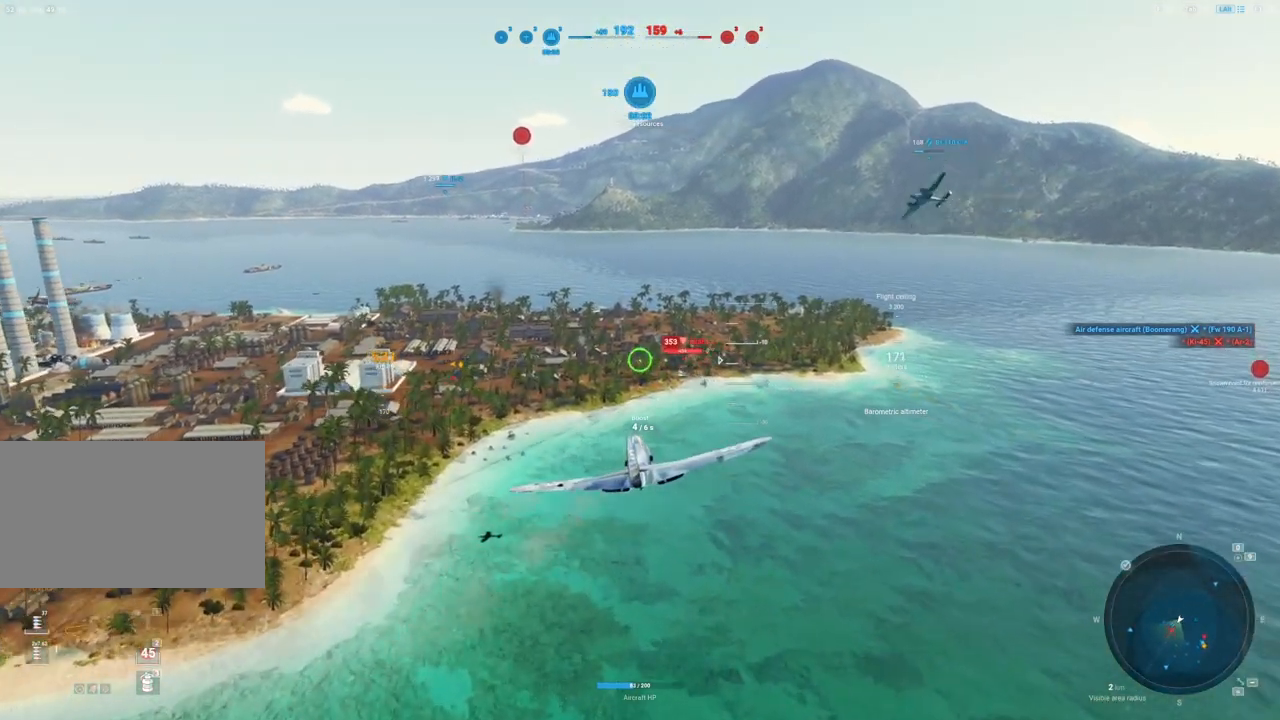
{"keys": ["a"], "mouse": ["left"], "mouse_move": "left", "events": [[150, "a", "down"], [283, "a", "up"], [433, "a", "down"]]}
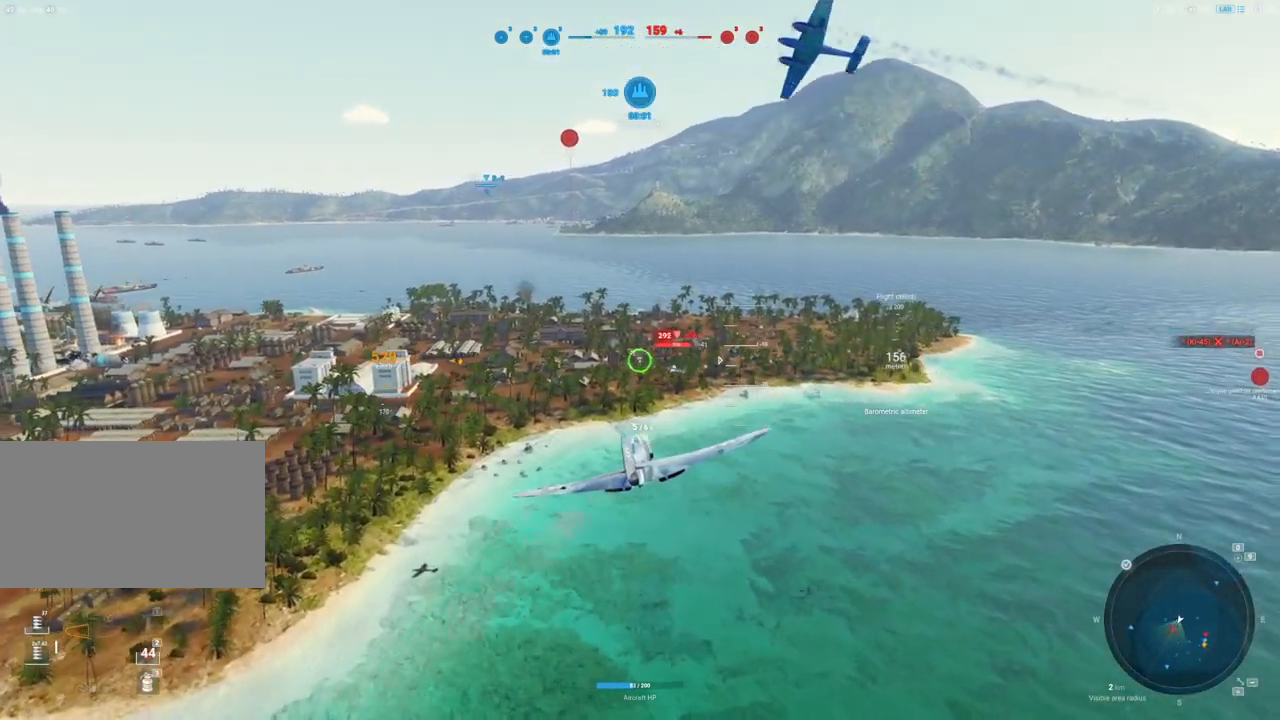
{"keys": [], "mouse": ["left"], "mouse_move": "left", "events": [[33, "a", "up"], [117, "a", "down"], [250, "a", "up"], [350, "a", "down"], [500, "a", "up"]]}
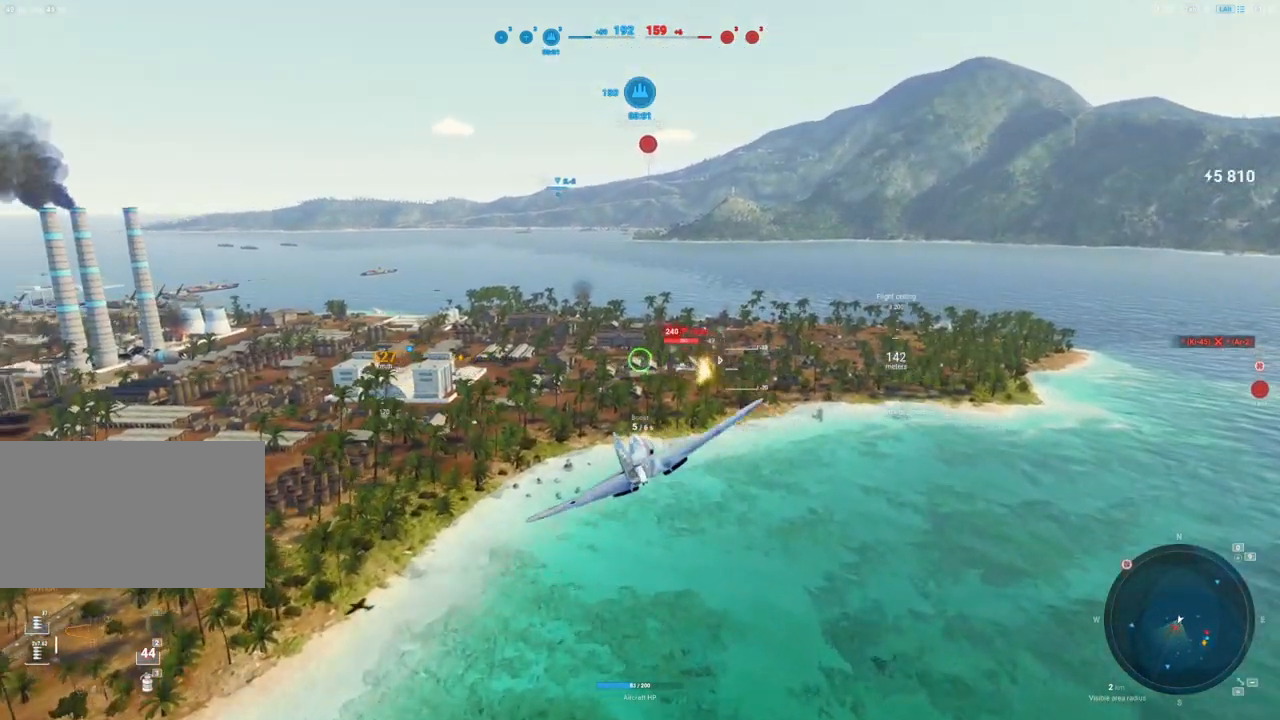
{"keys": ["a"], "mouse": ["left"], "mouse_move": "left", "events": [[83, "a", "down"], [283, "a", "up"], [467, "a", "down"]]}
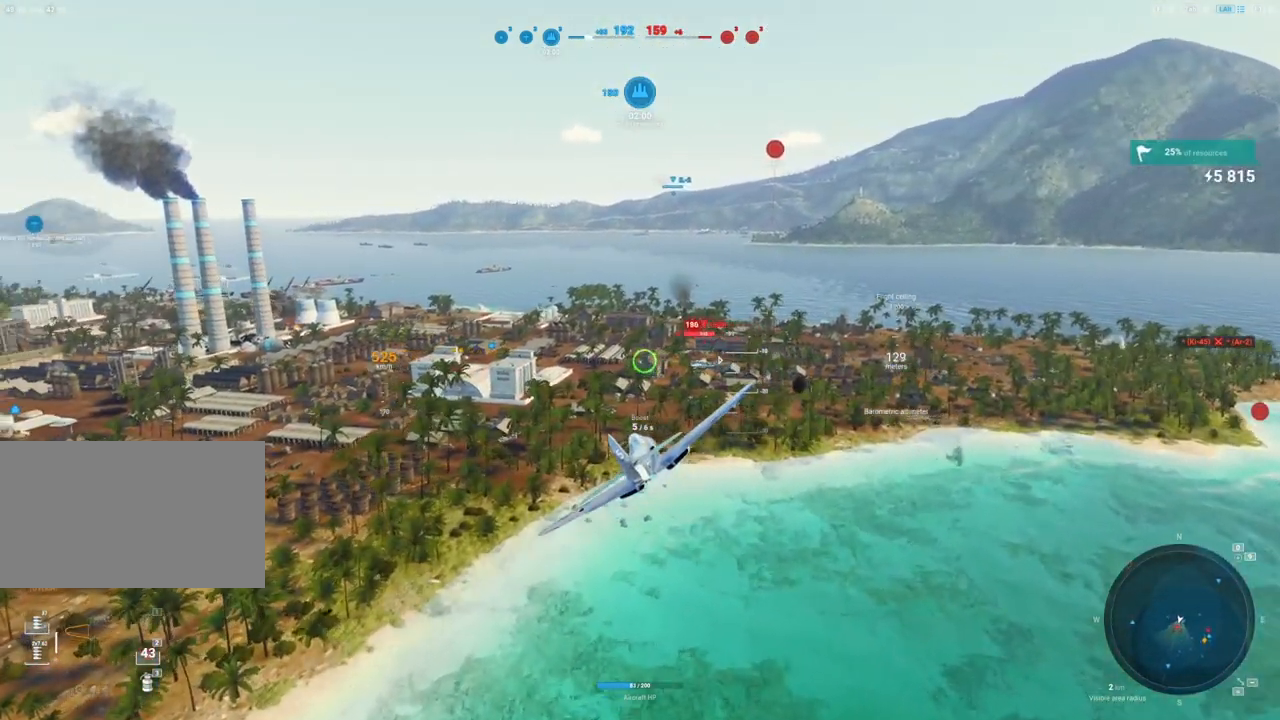
{"keys": [], "mouse": ["left"], "mouse_move": "left", "events": [[50, "a", "up"], [200, "a", "down"], [333, "a", "up"]]}
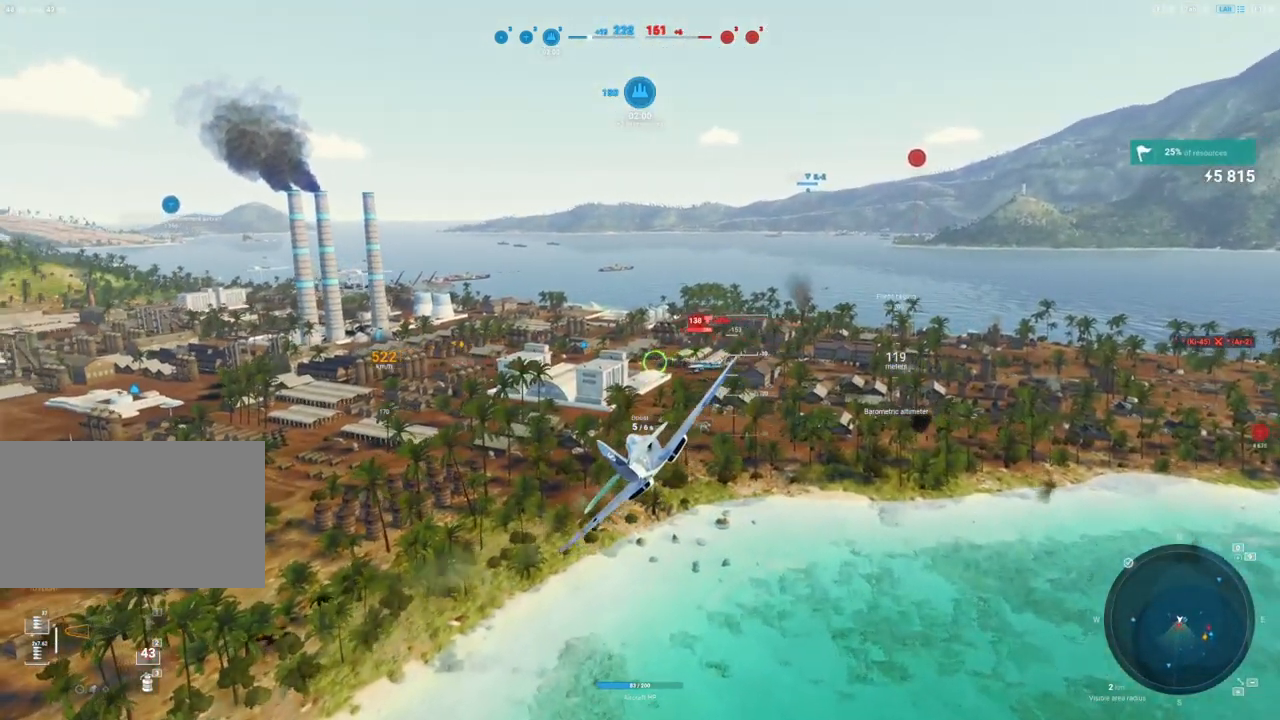
{"keys": [], "mouse": ["left"], "mouse_move": "left", "events": []}
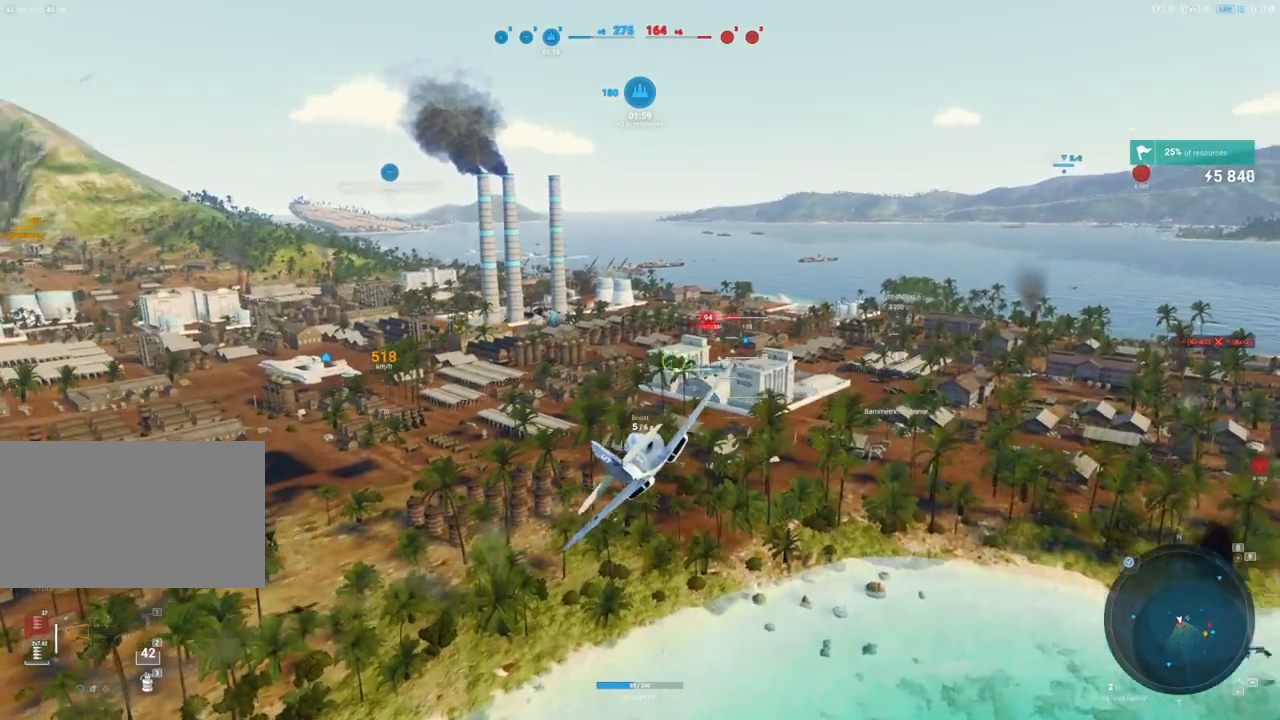
{"keys": [], "mouse": ["left"], "mouse_move": "left", "events": []}
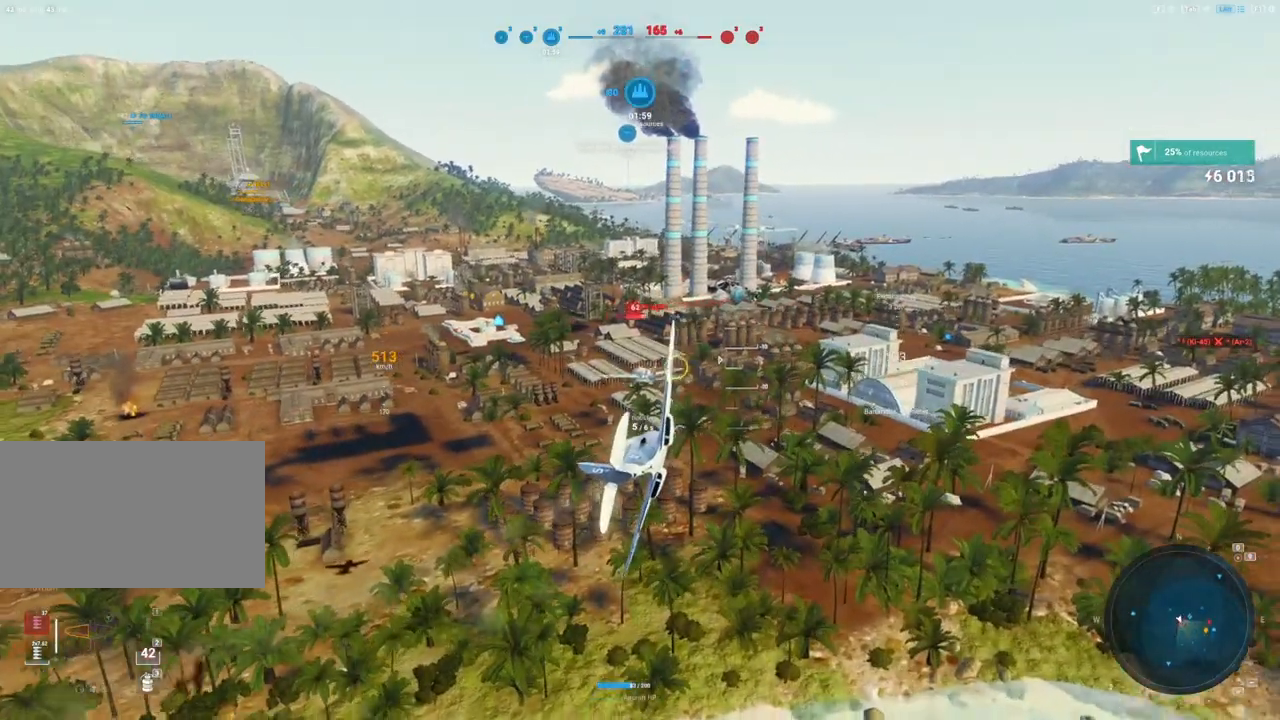
{"keys": ["d"], "mouse": [], "mouse_move": "up-right", "events": [[150, "d", "down"], [383, "mouse_left", "up"]]}
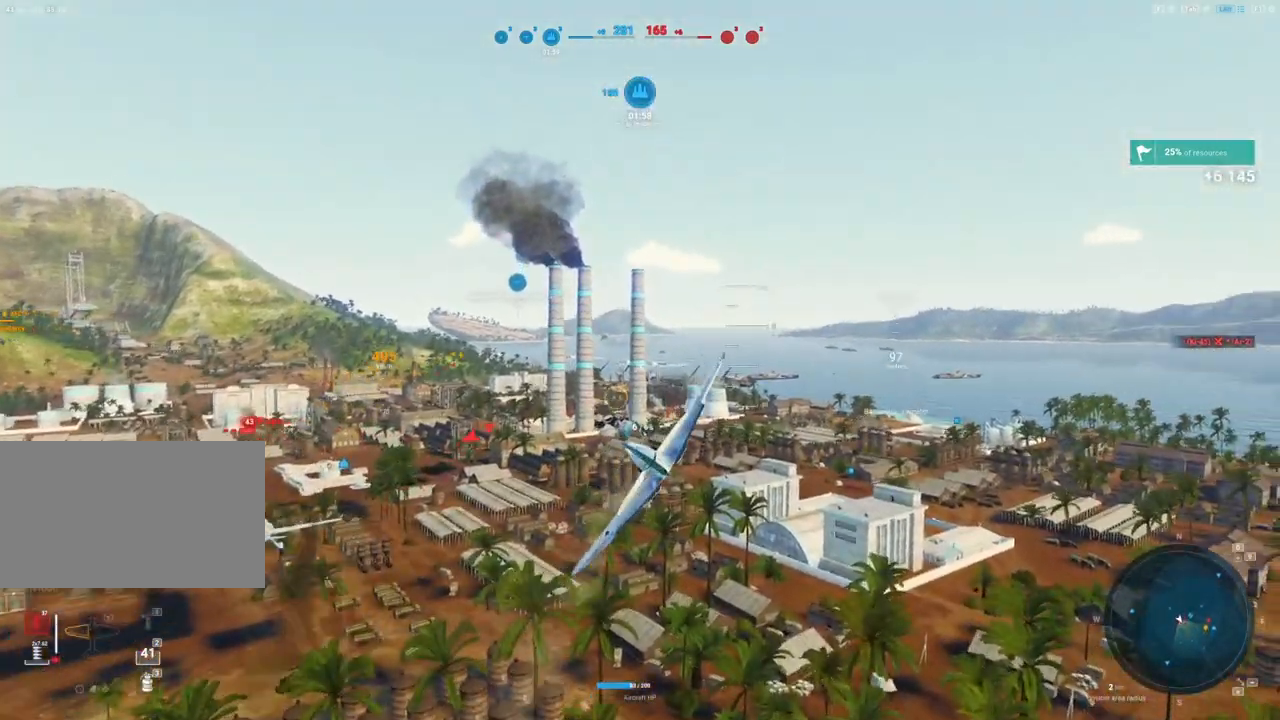
{"keys": [], "mouse": [], "mouse_move": "still", "events": [[300, "d", "up"]]}
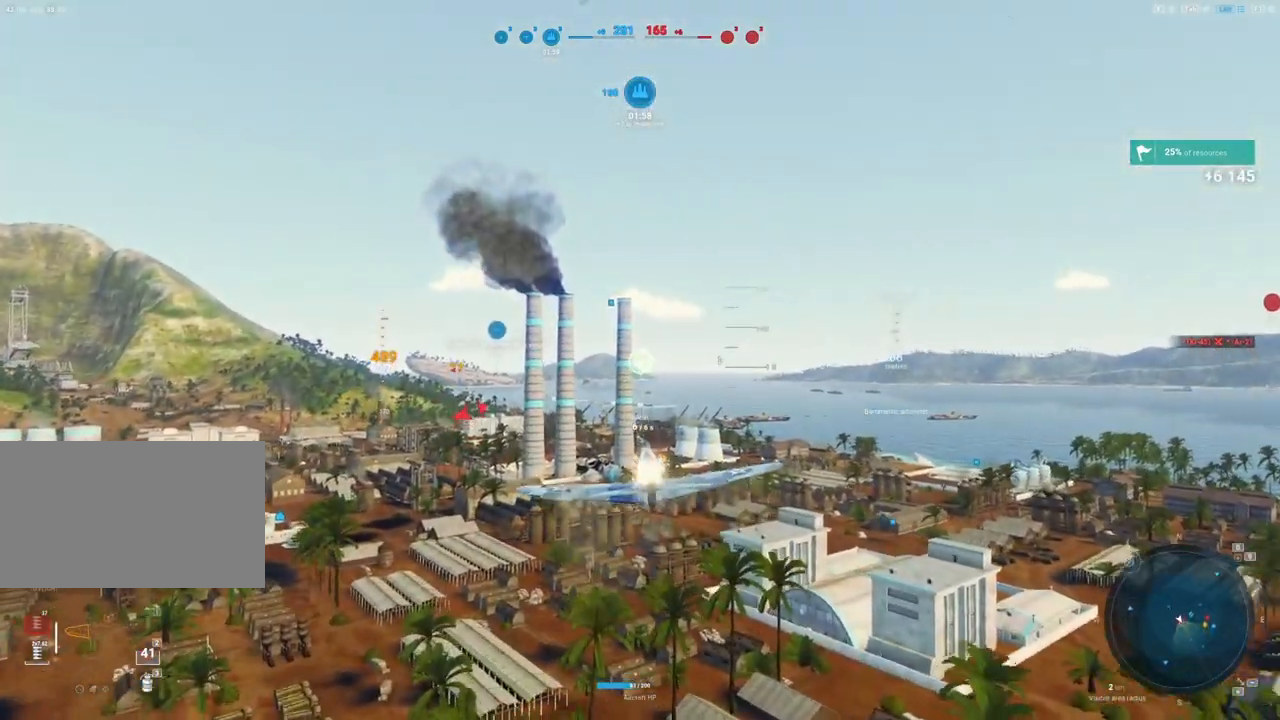
{"keys": ["shift"], "mouse": [], "mouse_move": "still", "events": [[83, "shift", "down"]]}
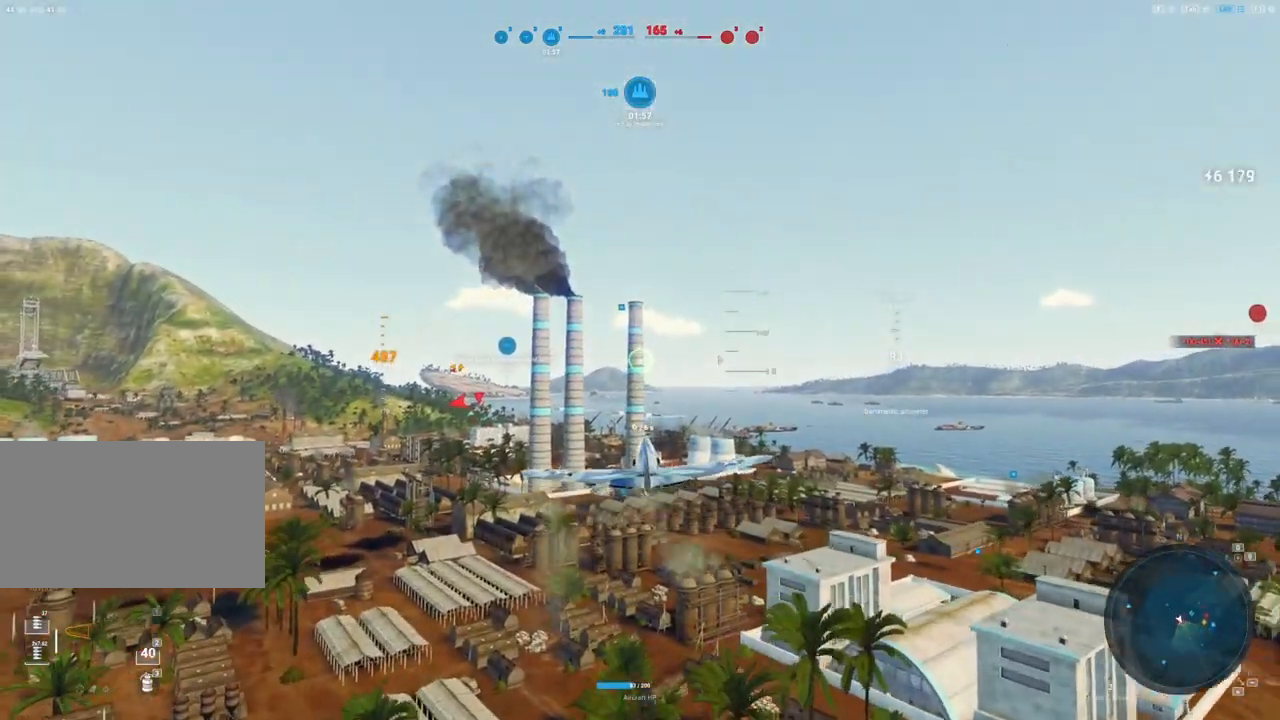
{"keys": [], "mouse": [], "mouse_move": "still", "events": [[333, "shift", "up"]]}
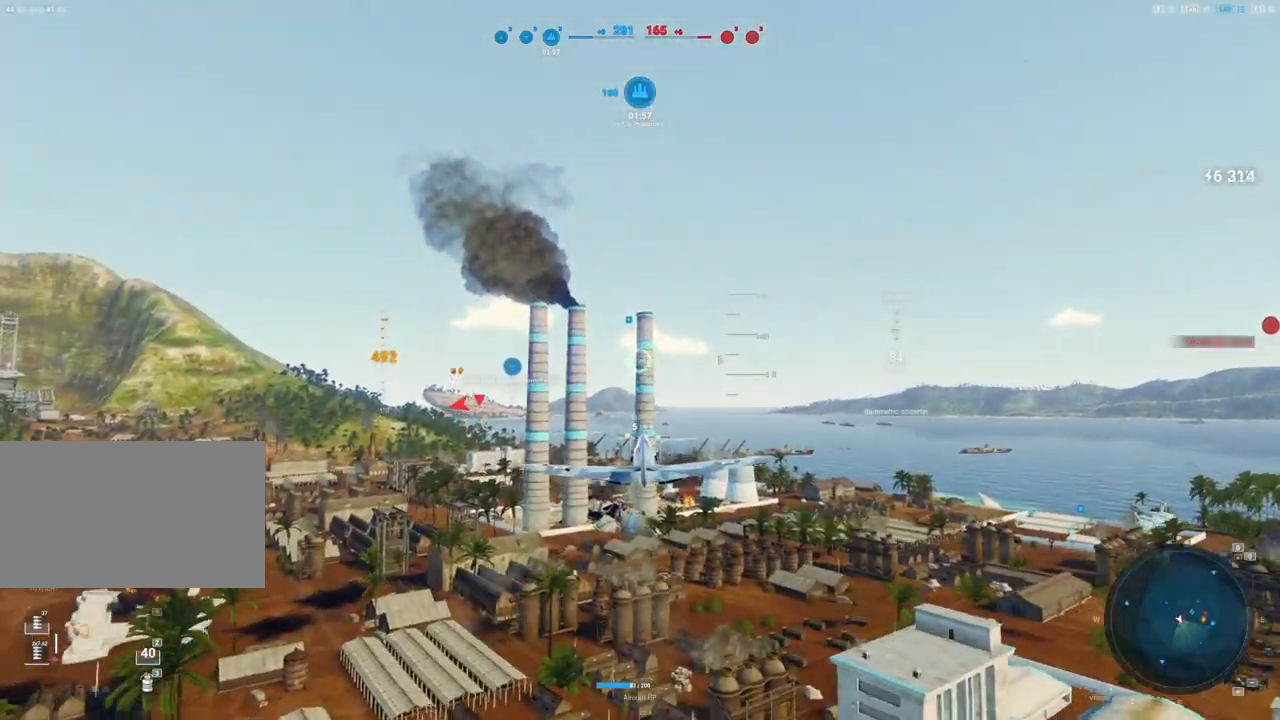
{"keys": [], "mouse": [], "mouse_move": "up", "events": []}
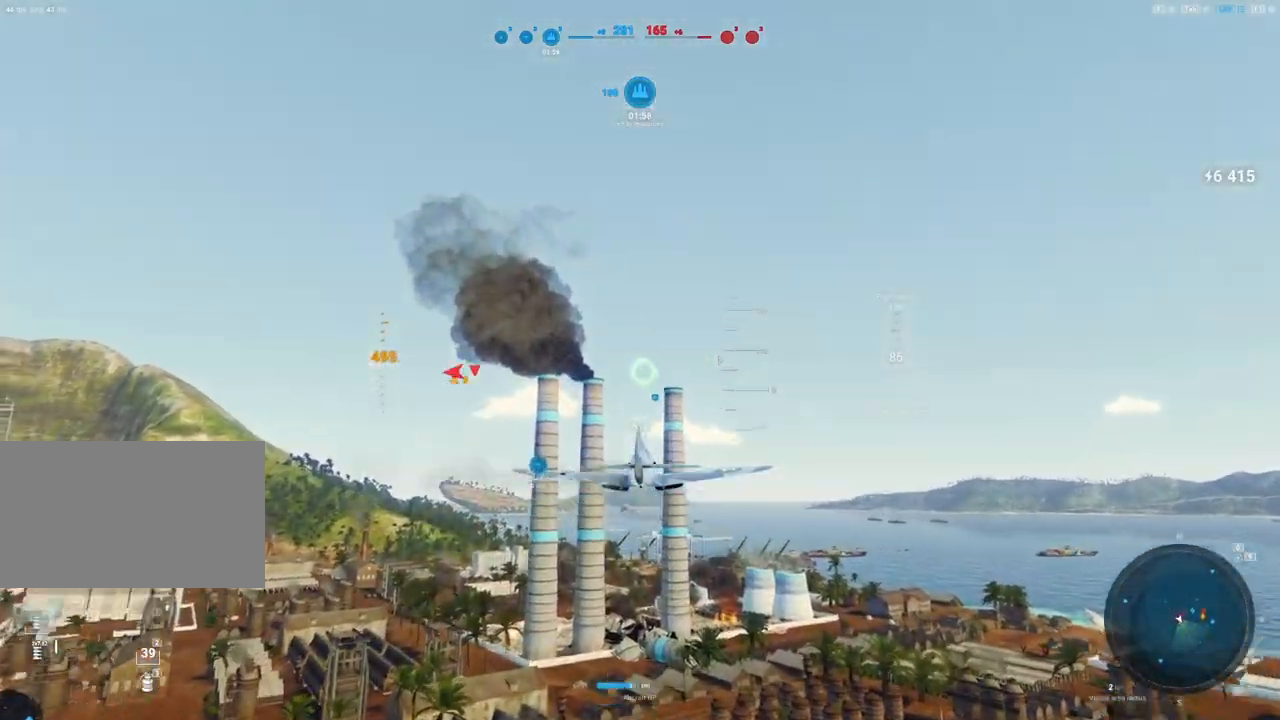
{"keys": ["s"], "mouse": [], "mouse_move": "right", "events": [[417, "s", "down"]]}
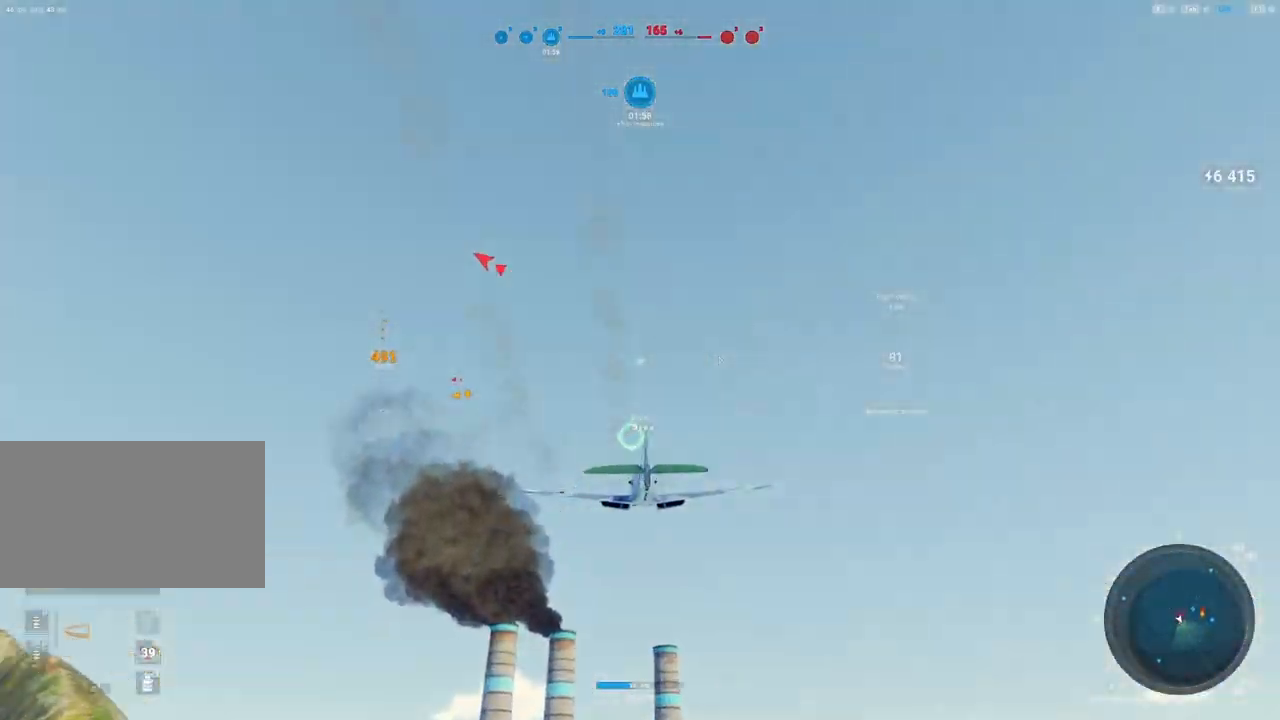
{"keys": ["s"], "mouse": [], "mouse_move": "left", "events": []}
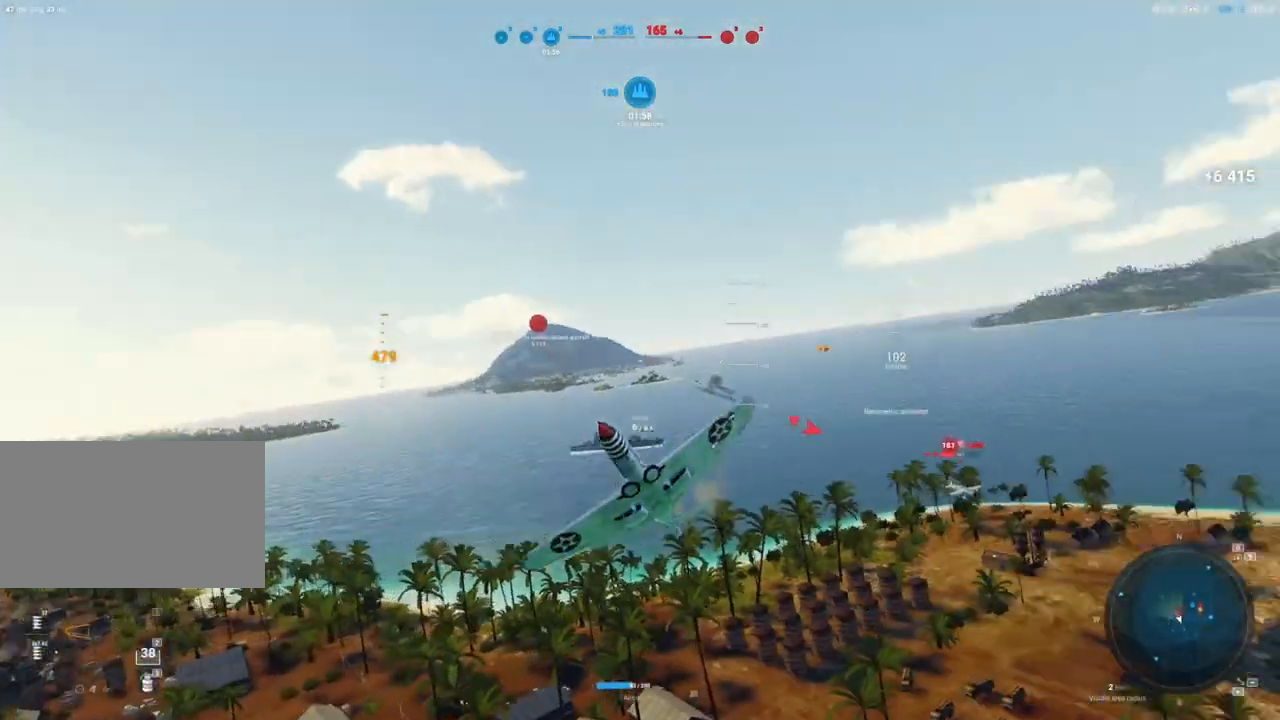
{"keys": ["q", "s"], "mouse": [], "mouse_move": "down-left", "events": [[33, "q", "down"]]}
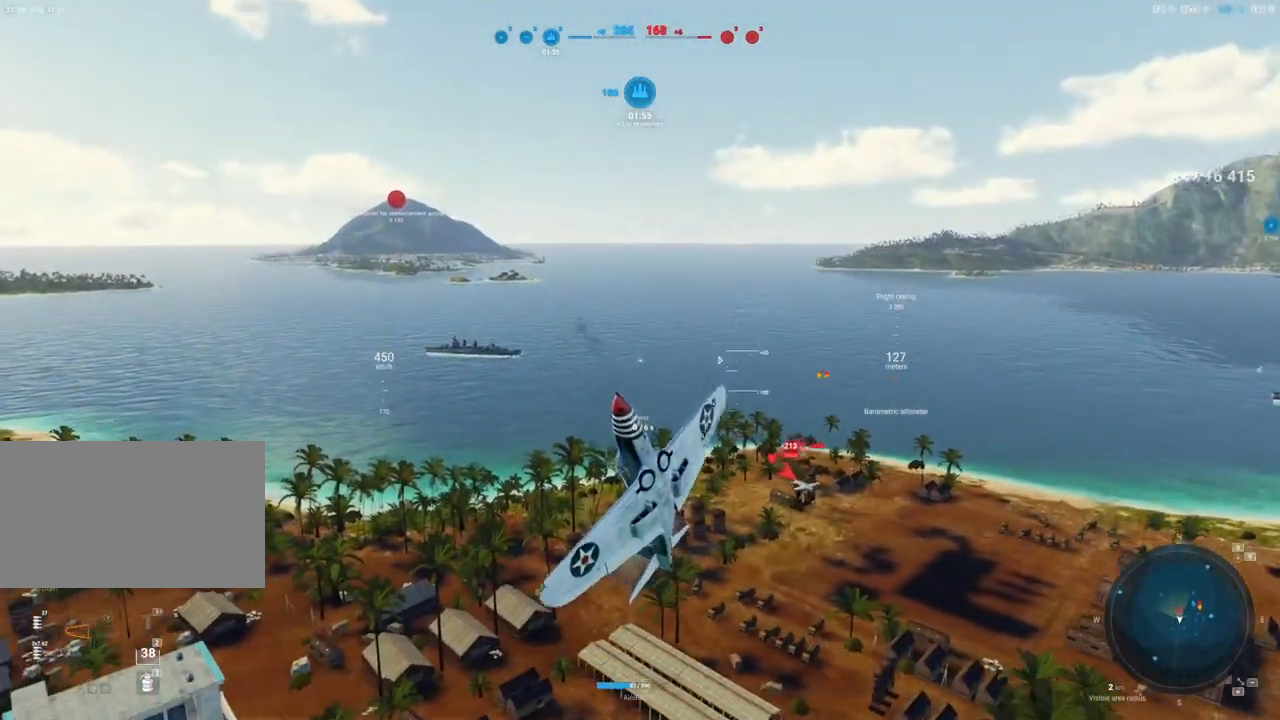
{"keys": ["q", "s"], "mouse": [], "mouse_move": "down", "events": []}
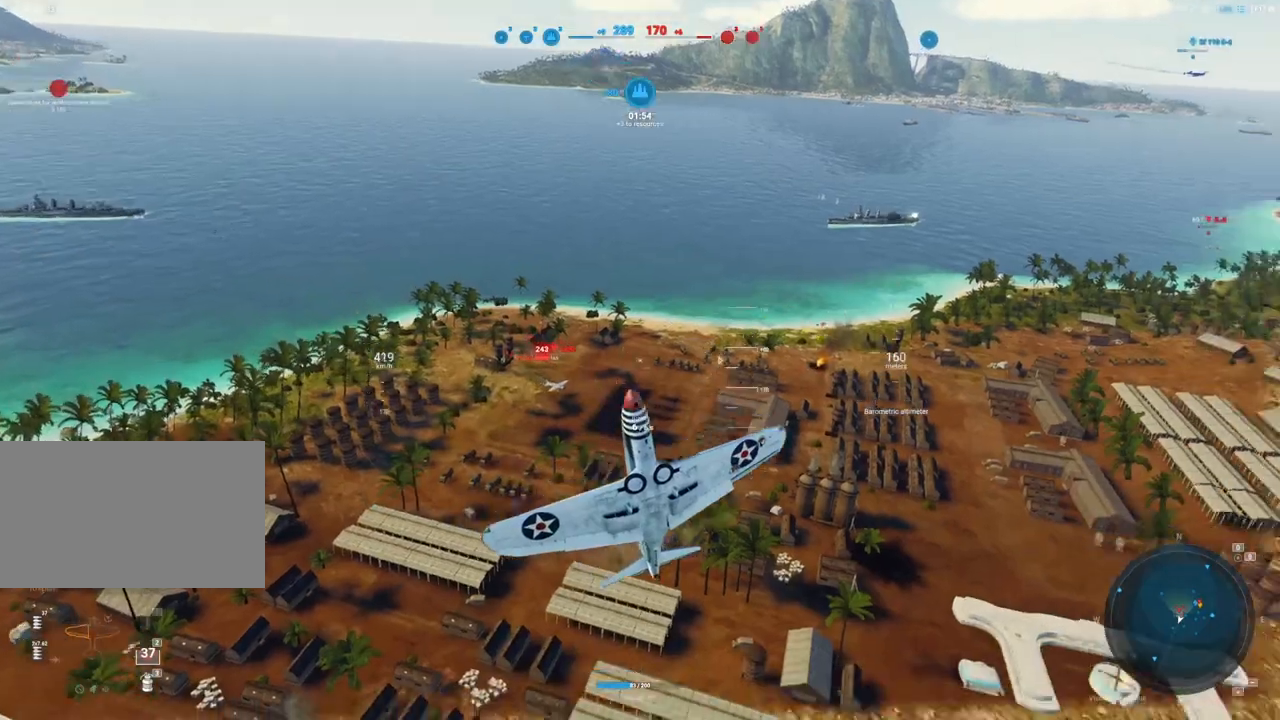
{"keys": ["q", "s"], "mouse": [], "mouse_move": "down-left", "events": []}
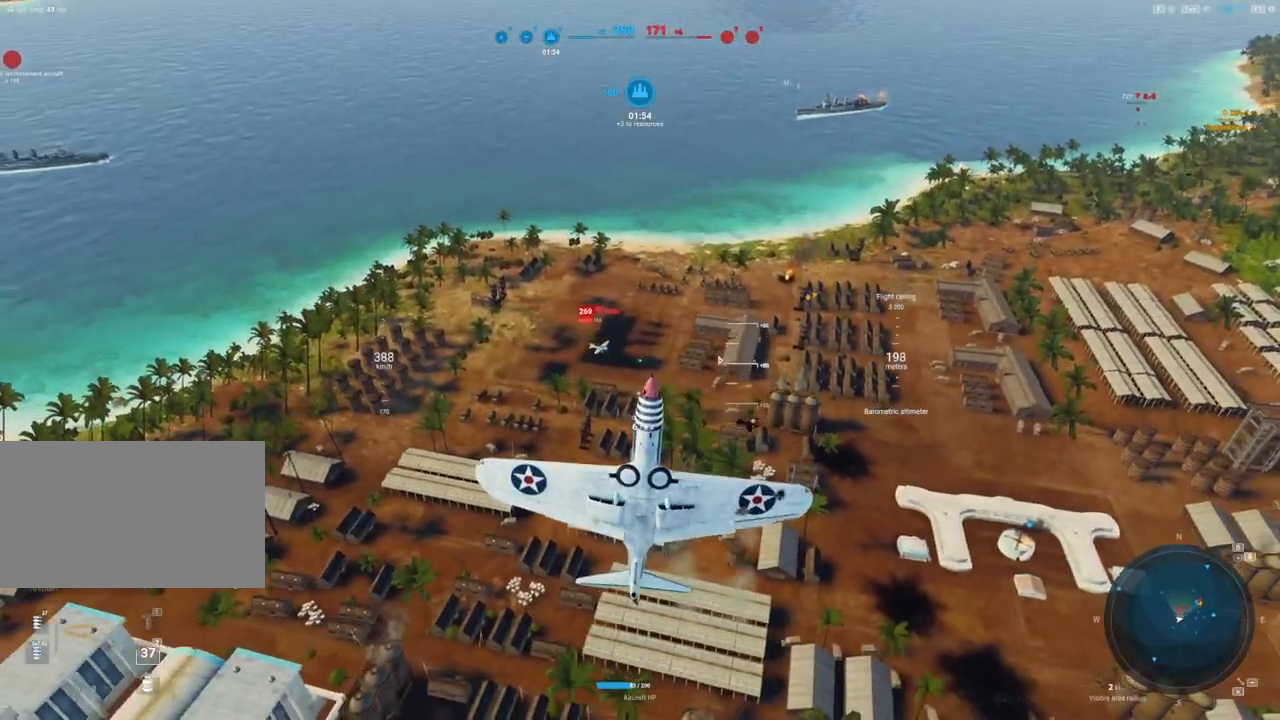
{"keys": ["q", "s"], "mouse": [], "mouse_move": "down", "events": []}
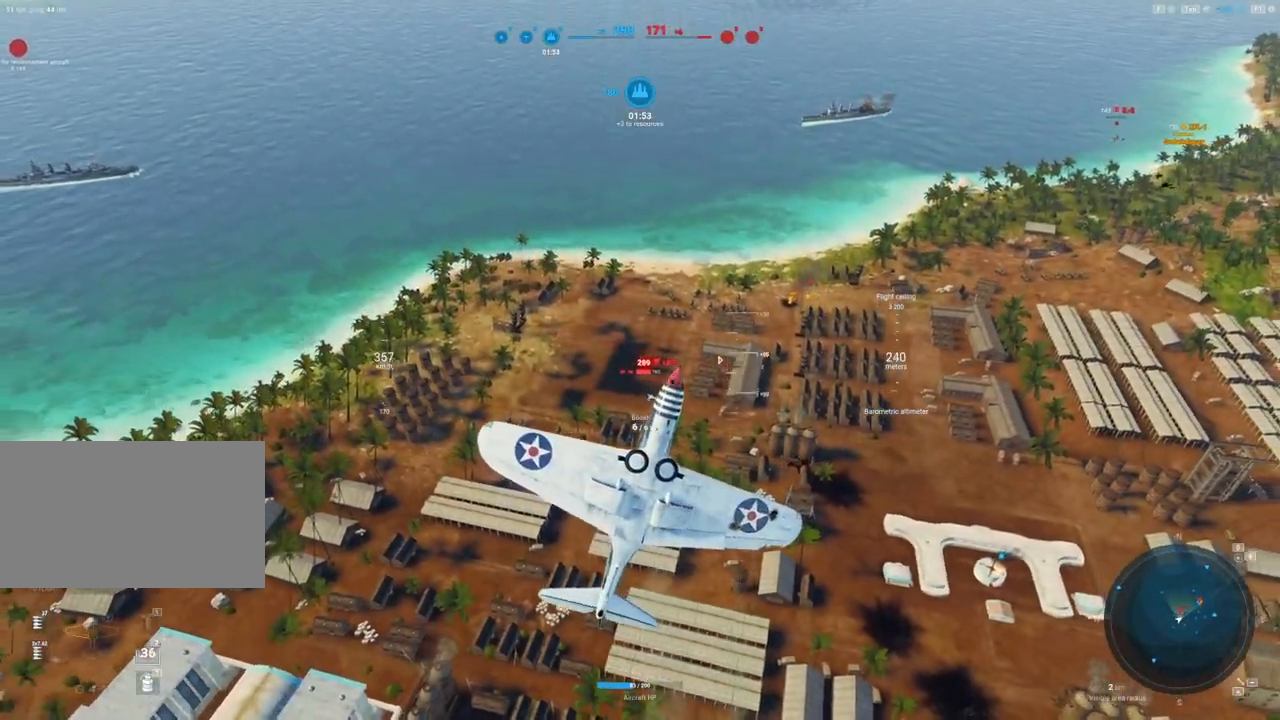
{"keys": ["q", "s"], "mouse": [], "mouse_move": "still", "events": []}
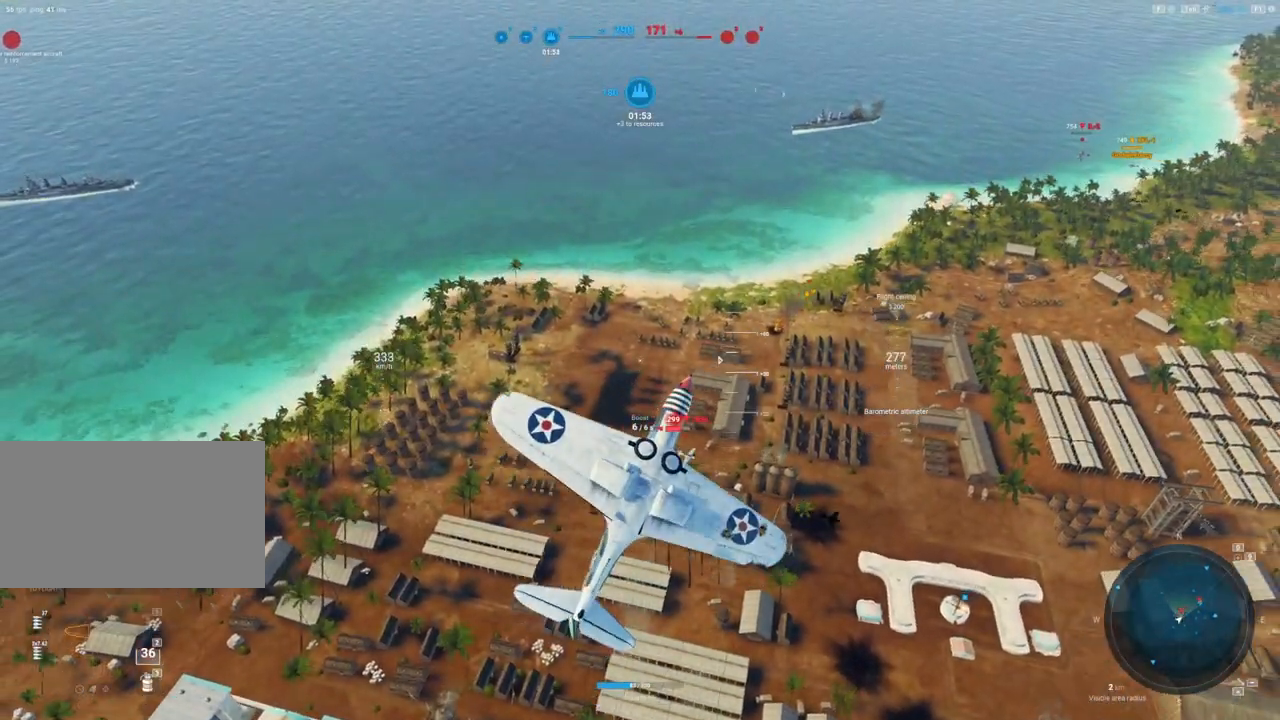
{"keys": ["q", "s"], "mouse": [], "mouse_move": "right", "events": []}
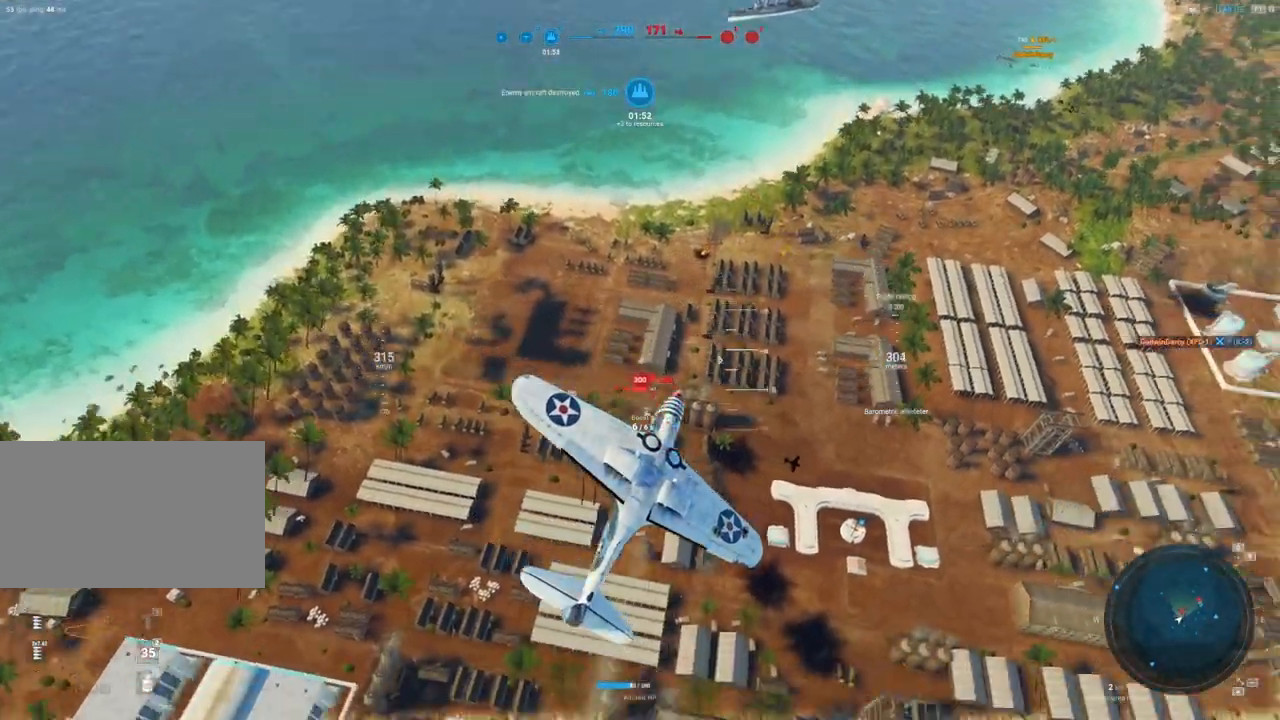
{"keys": ["q", "s"], "mouse": [], "mouse_move": "right", "events": []}
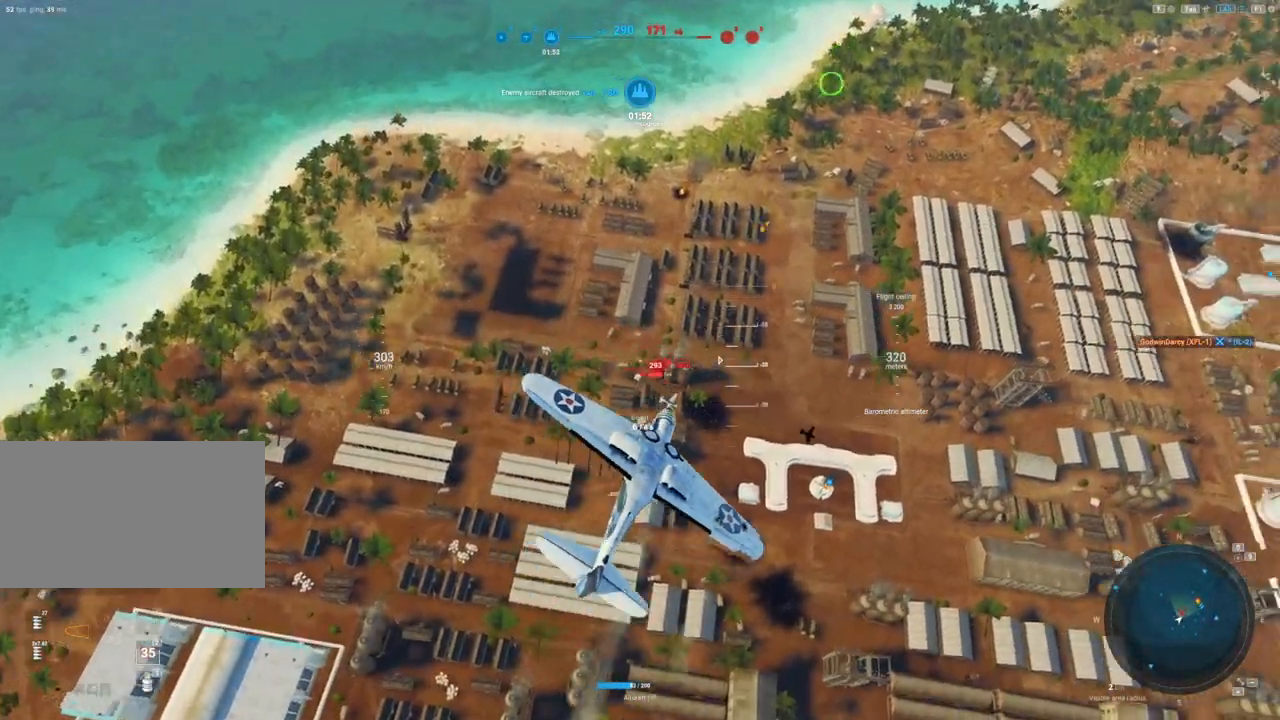
{"keys": ["s"], "mouse": [], "mouse_move": "still", "events": [[317, "q", "up"]]}
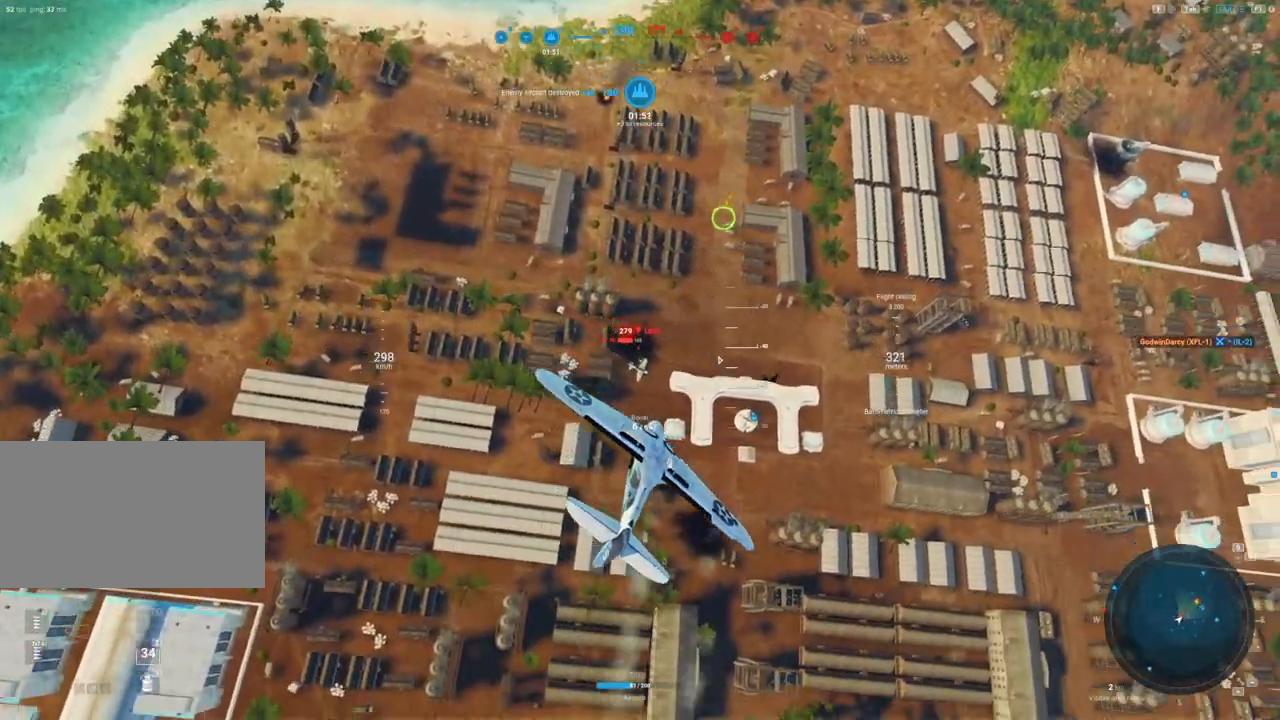
{"keys": ["a"], "mouse": [], "mouse_move": "still", "events": [[150, "s", "up"], [383, "a", "down"]]}
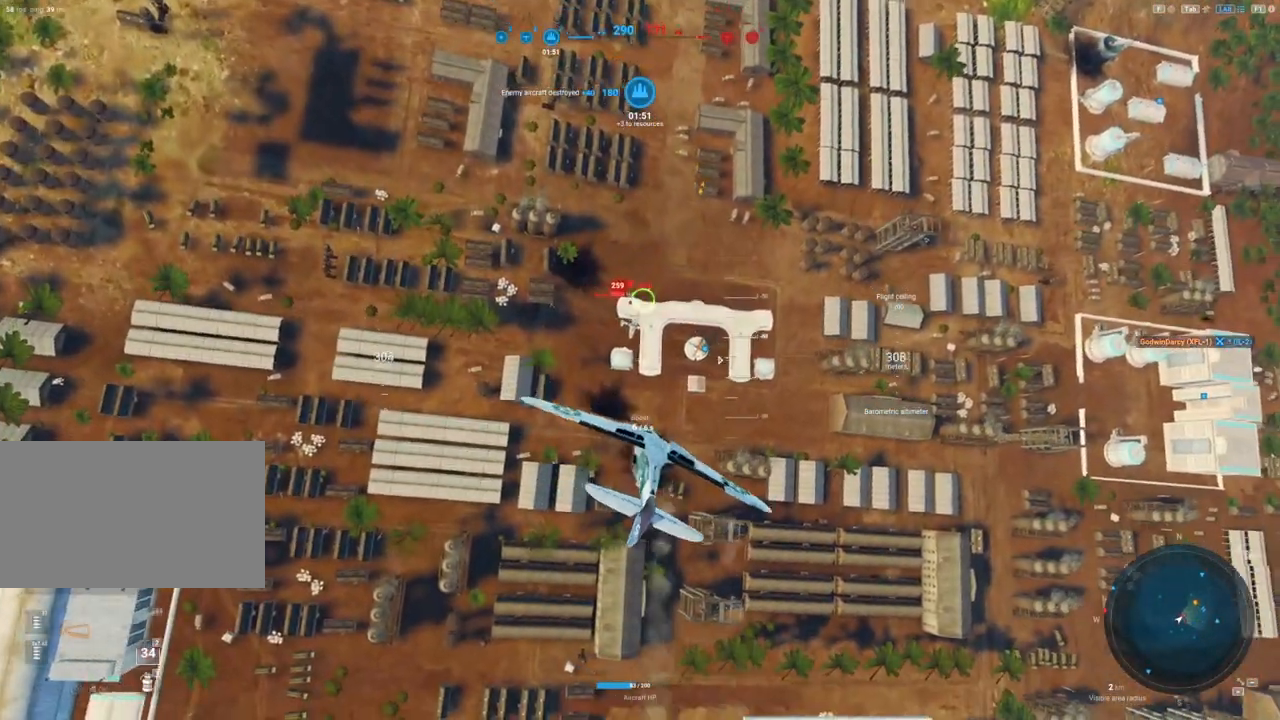
{"keys": [], "mouse": ["left"], "mouse_move": "still", "events": [[67, "a", "up"], [117, "mouse_left", "down"]]}